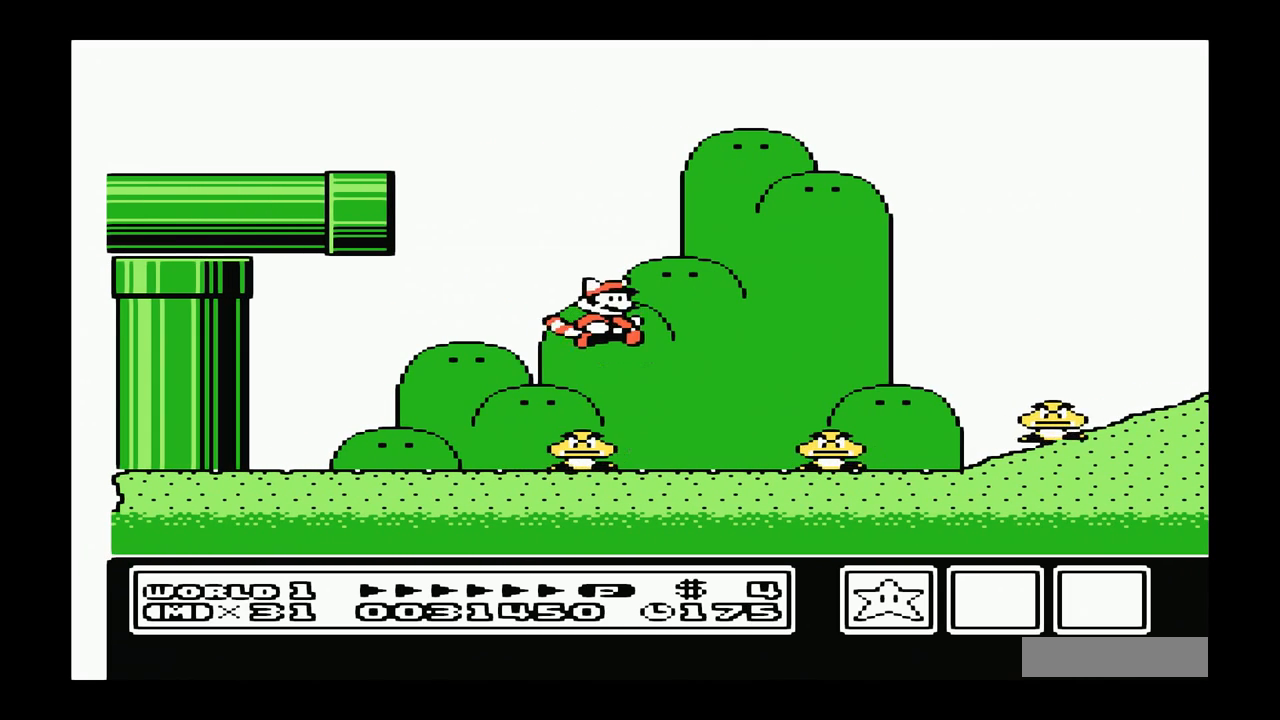
Gameplay with a controller (Nintendo layout); each line is a JSON object with the inputs held at the frame after it. "events" lists button and stick changes between this image and that frame as [ms after this image, input, new state], when the widget could be followed in between. Not read: L3 R3.
{"buttons": ["A"], "events": [[17, "A", "down"], [17, "DPAD_RIGHT", "up"], [83, "A", "up"], [150, "A", "down"]]}
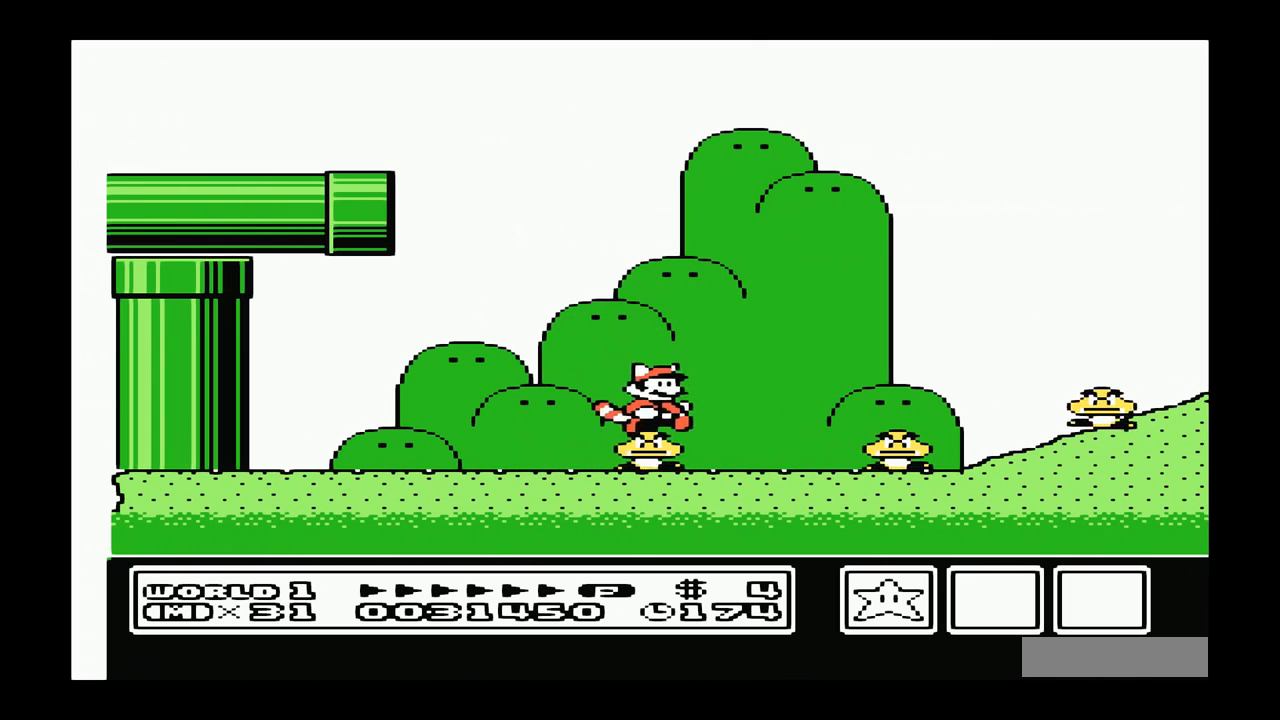
{"buttons": ["A"], "events": []}
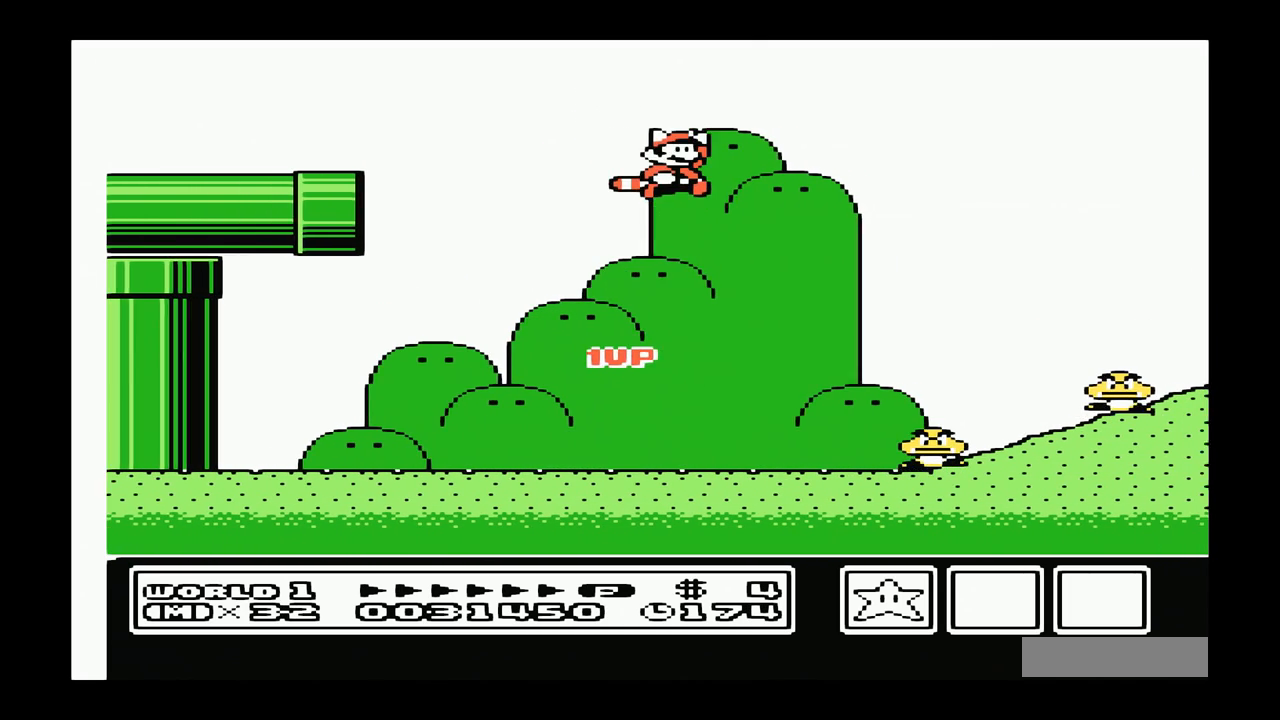
{"buttons": ["A"], "events": [[17, "A", "up"], [117, "A", "down"], [183, "A", "up"], [217, "DPAD_LEFT", "down"], [283, "A", "down"], [350, "DPAD_LEFT", "up"], [383, "A", "up"], [450, "A", "down"]]}
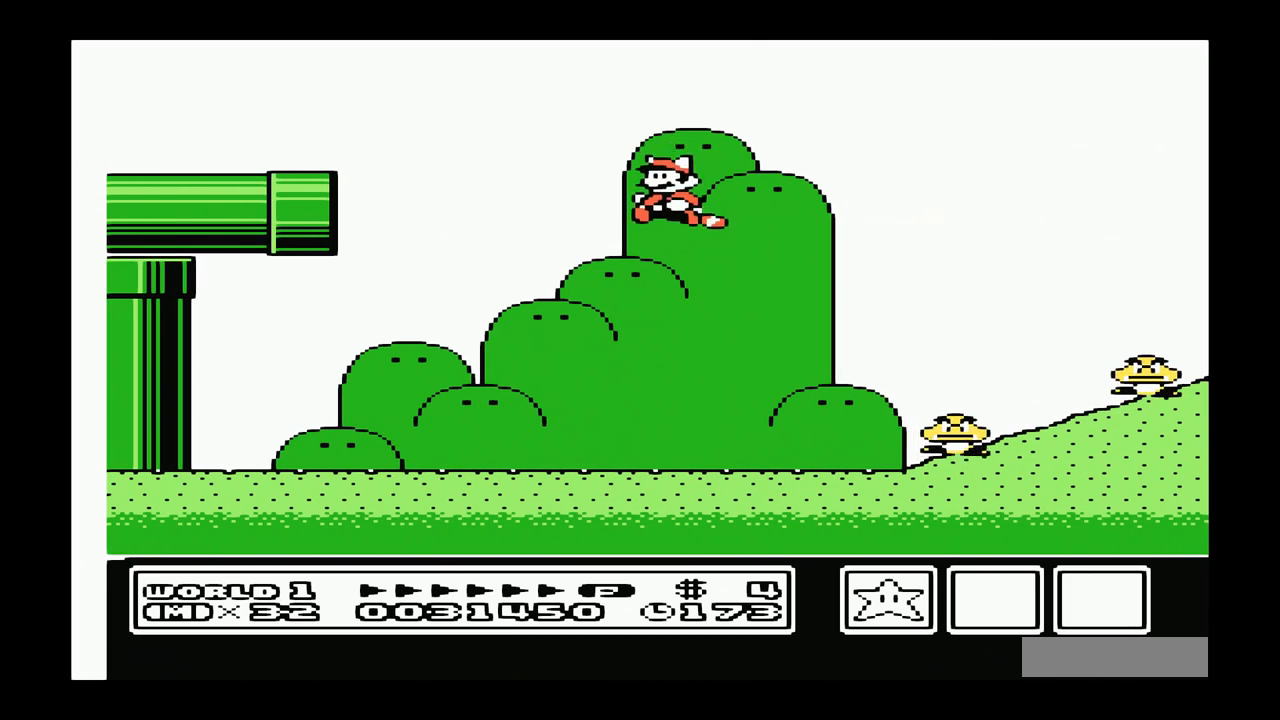
{"buttons": ["DPAD_RIGHT"], "events": [[17, "A", "up"], [17, "DPAD_RIGHT", "down"], [83, "A", "down"], [150, "A", "up"], [217, "A", "down"], [283, "A", "up"], [350, "A", "down"], [450, "A", "up"]]}
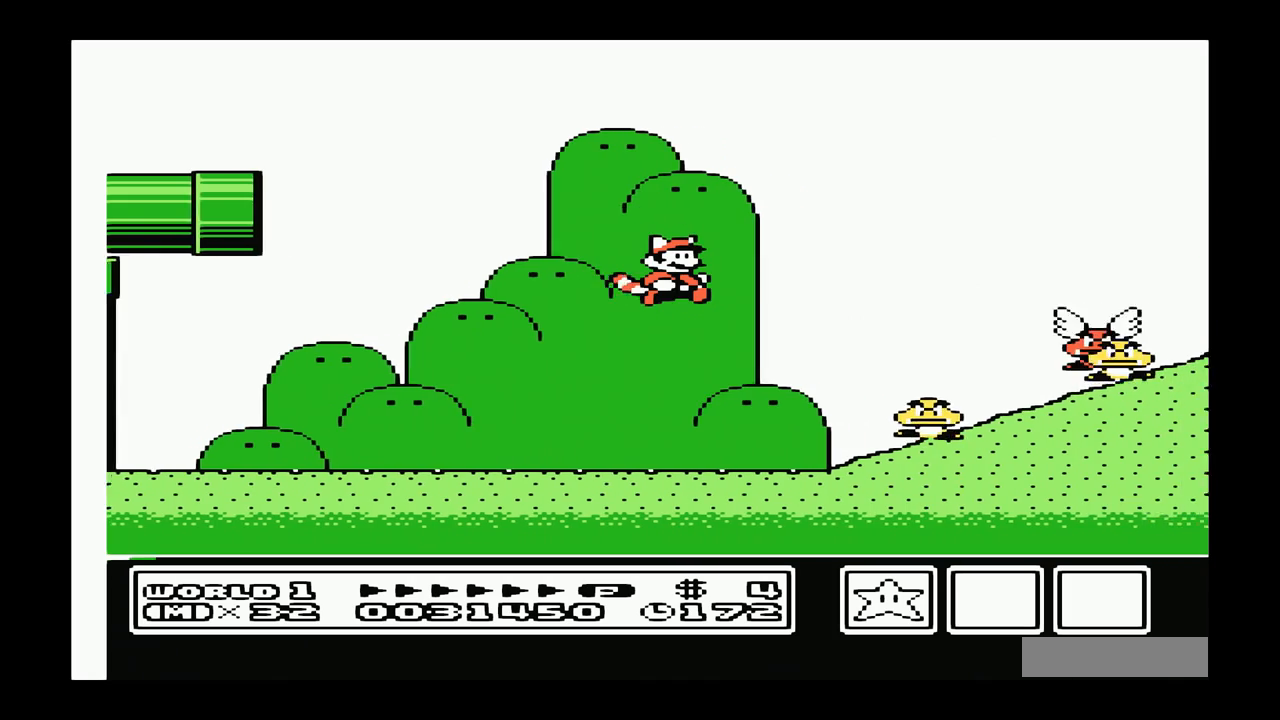
{"buttons": ["A"], "events": [[17, "A", "down"], [50, "A", "up"], [83, "A", "down"], [183, "A", "up"], [217, "A", "down"], [283, "A", "up"], [350, "A", "down"], [483, "DPAD_RIGHT", "up"]]}
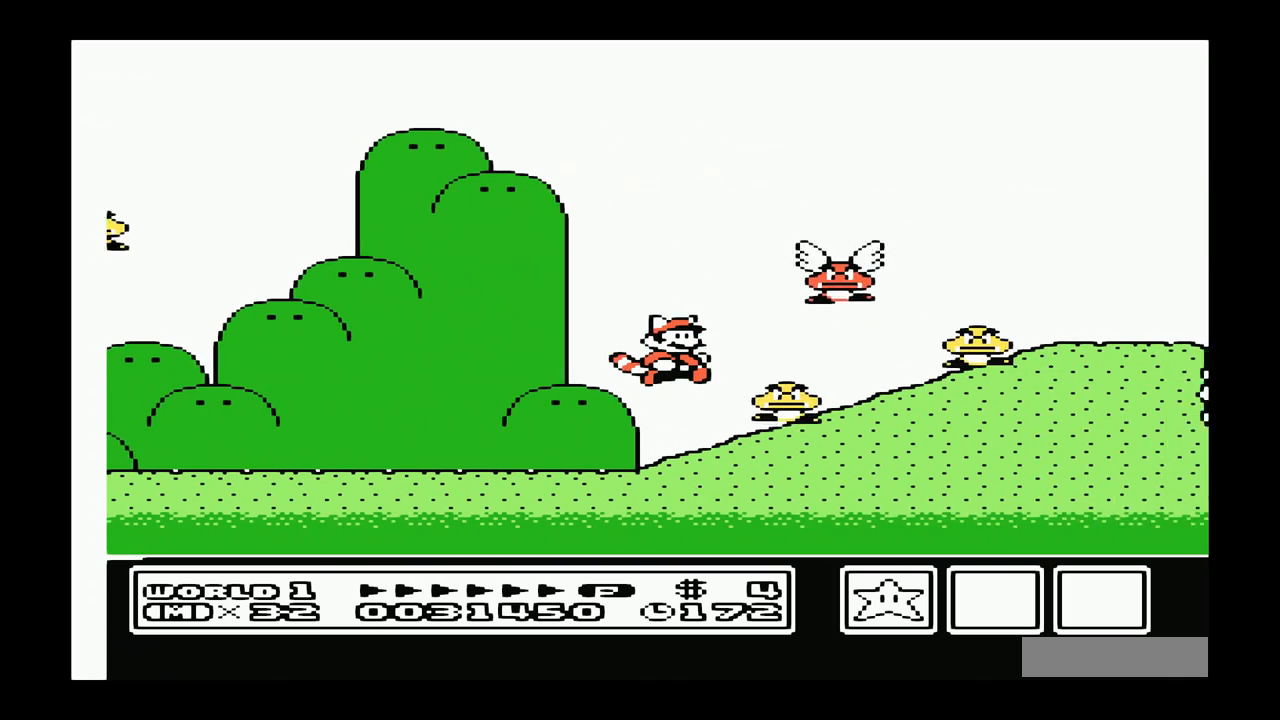
{"buttons": ["DPAD_LEFT"], "events": [[150, "DPAD_LEFT", "down"], [217, "A", "up"]]}
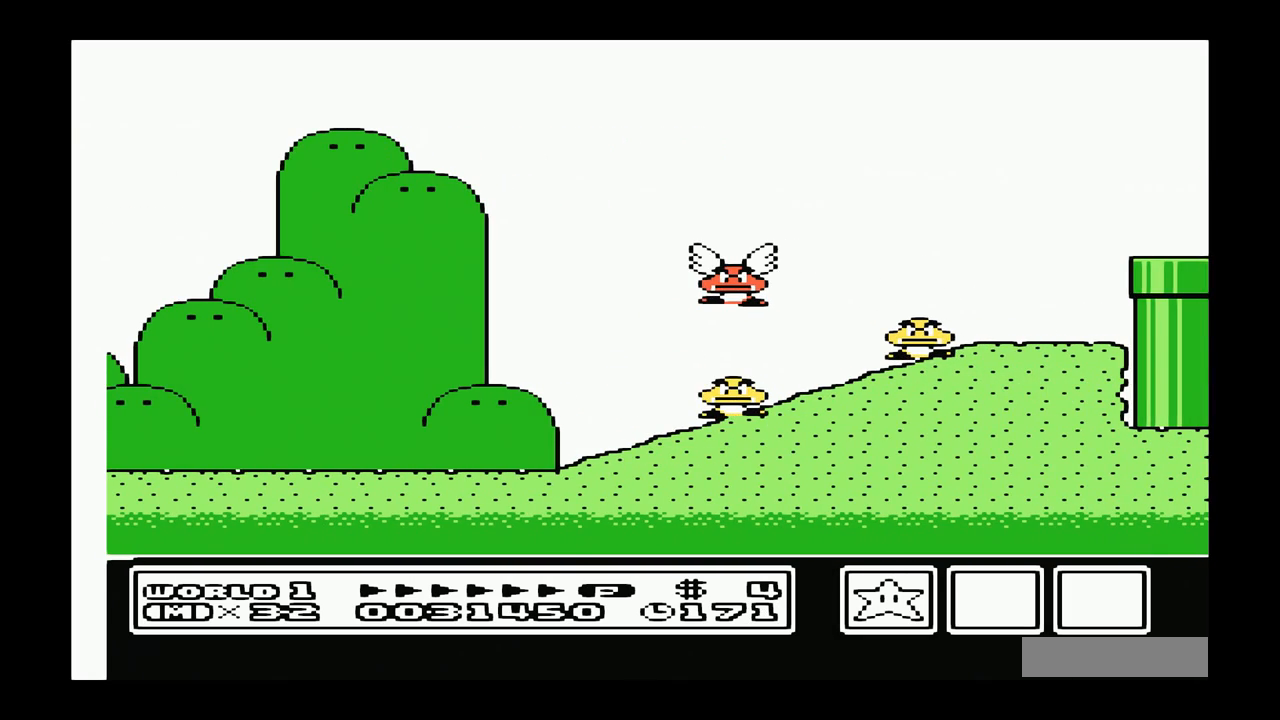
{"buttons": ["B", "DPAD_LEFT"], "events": [[133, "B", "down"]]}
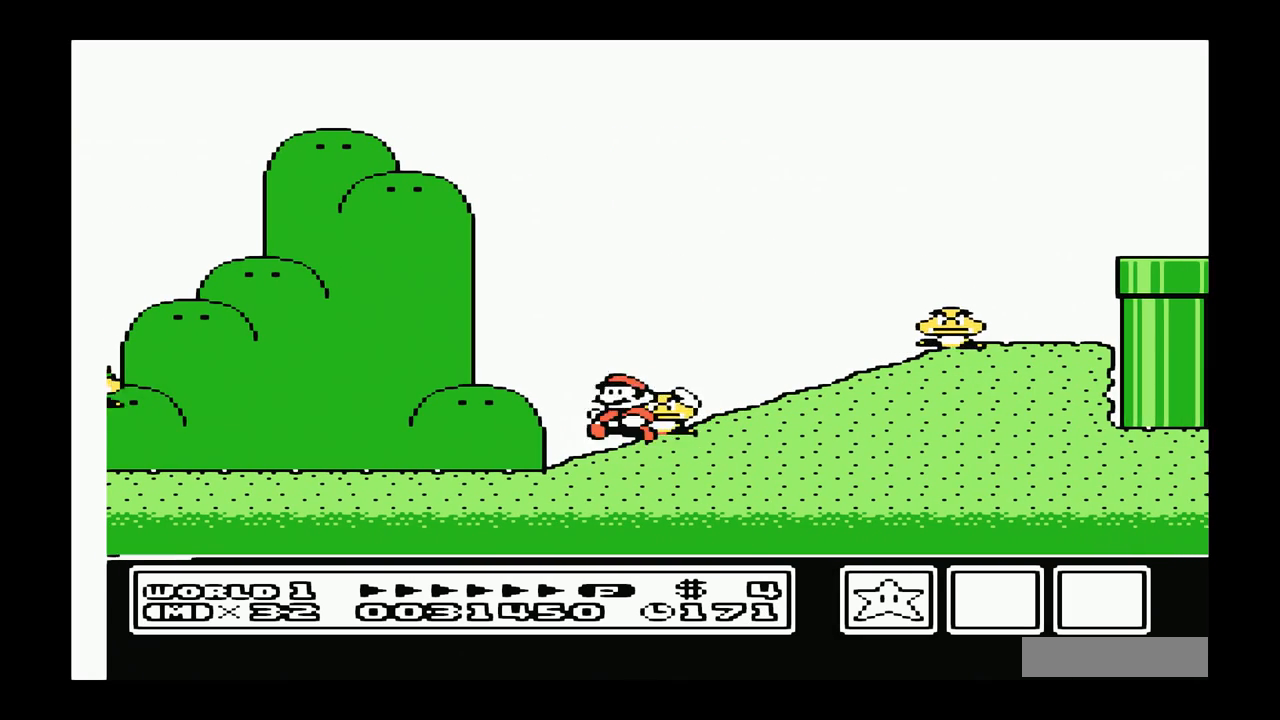
{"buttons": ["A", "B", "DPAD_RIGHT"], "events": [[33, "A", "down"], [67, "DPAD_LEFT", "up"], [133, "DPAD_RIGHT", "down"]]}
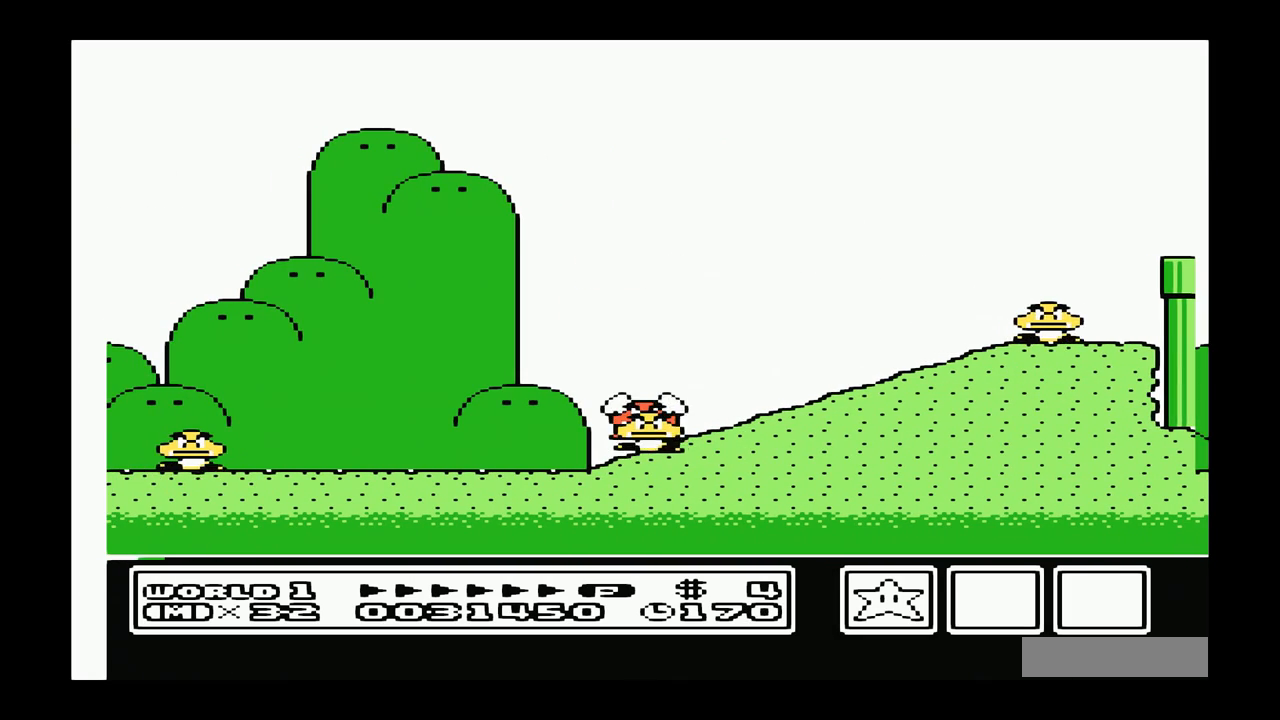
{"buttons": ["B", "DPAD_RIGHT"], "events": [[133, "A", "up"]]}
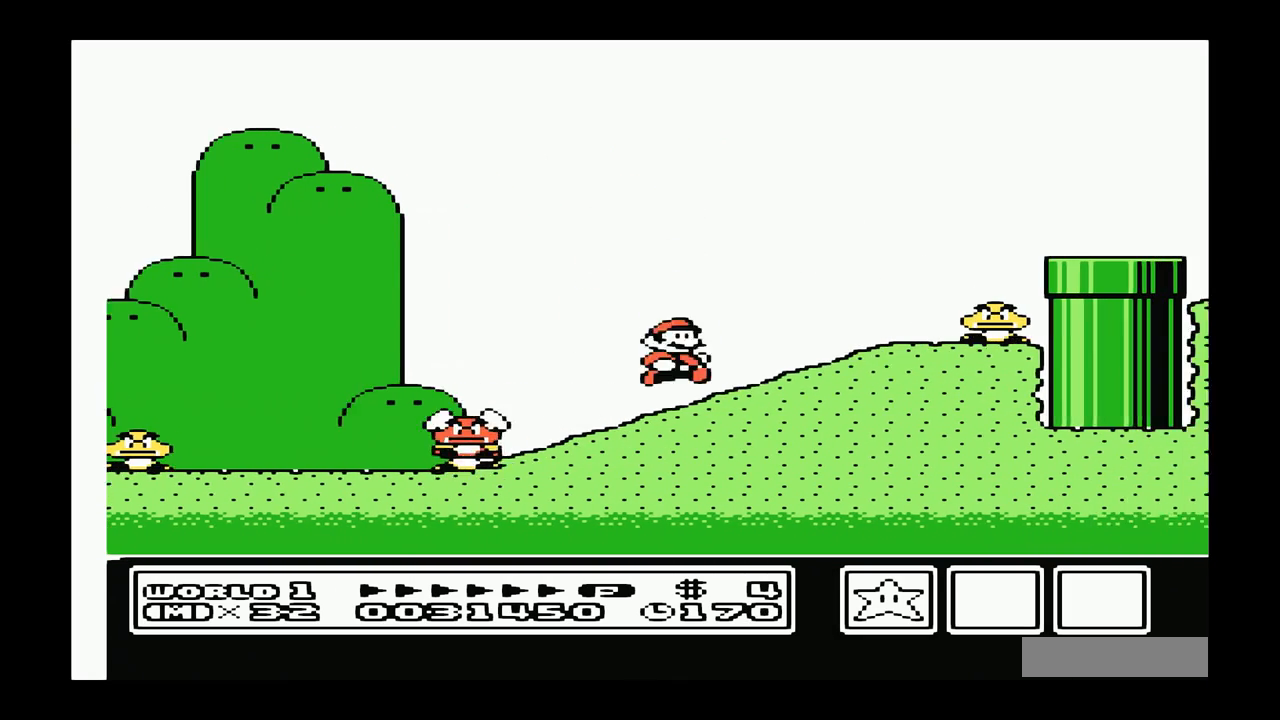
{"buttons": ["A", "B", "DPAD_RIGHT"], "events": [[167, "A", "down"]]}
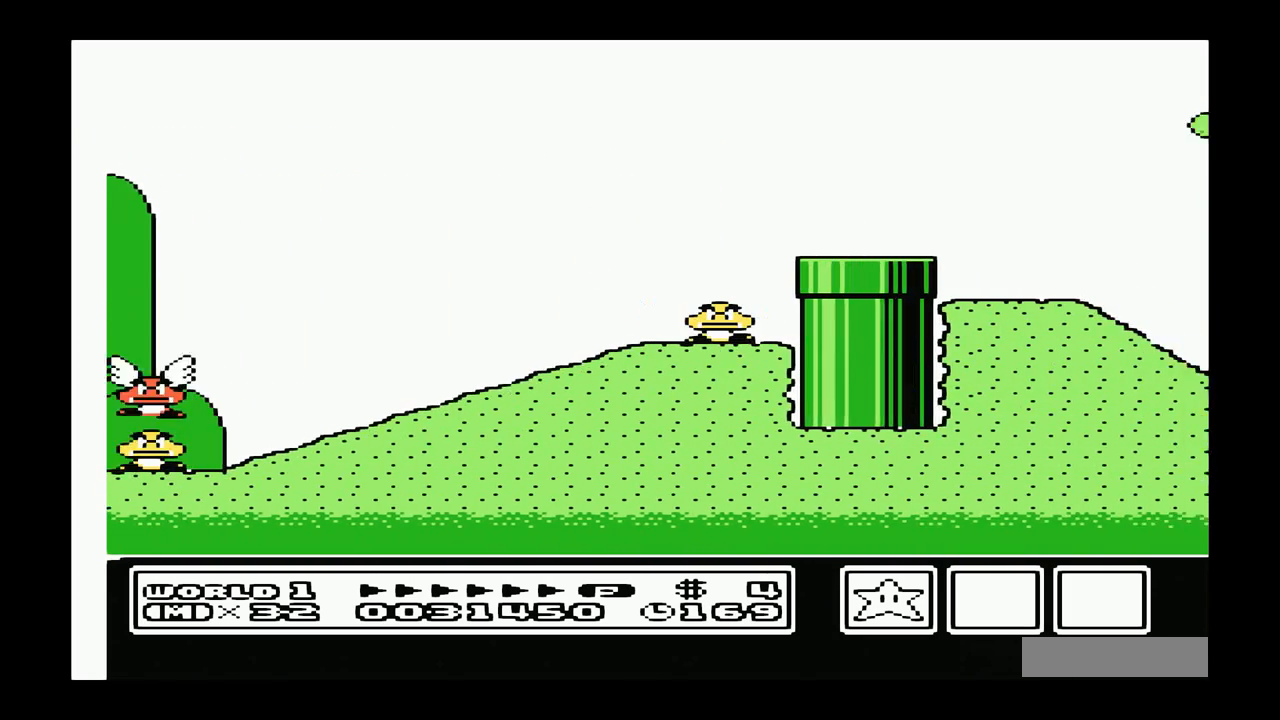
{"buttons": ["B", "DPAD_RIGHT"], "events": [[200, "A", "up"]]}
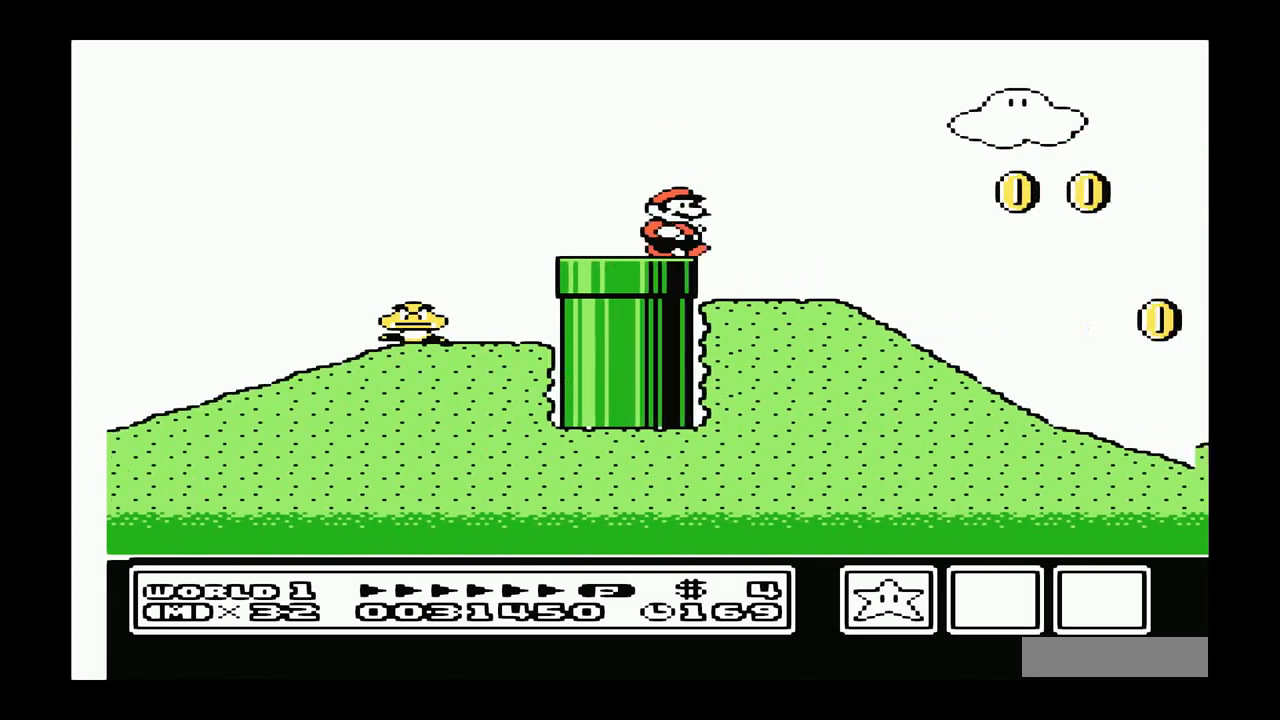
{"buttons": ["A", "B", "DPAD_RIGHT"], "events": [[400, "A", "down"]]}
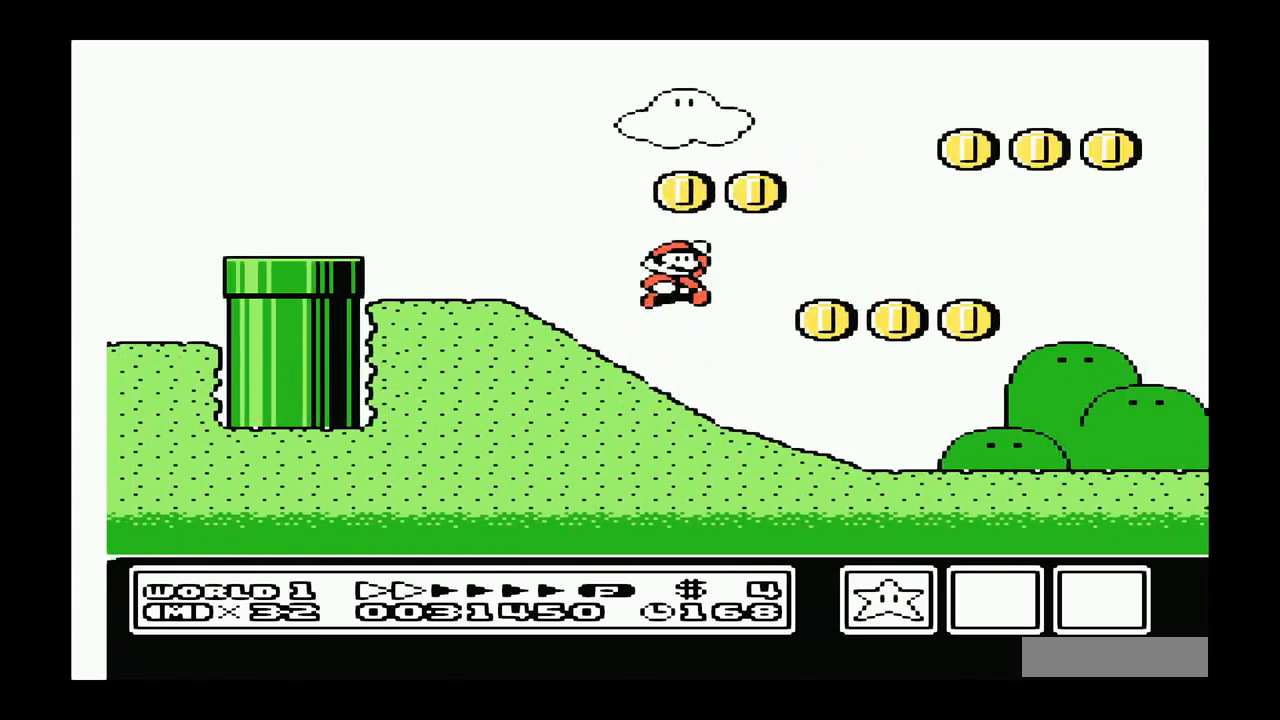
{"buttons": ["B", "DPAD_RIGHT"], "events": [[367, "A", "up"]]}
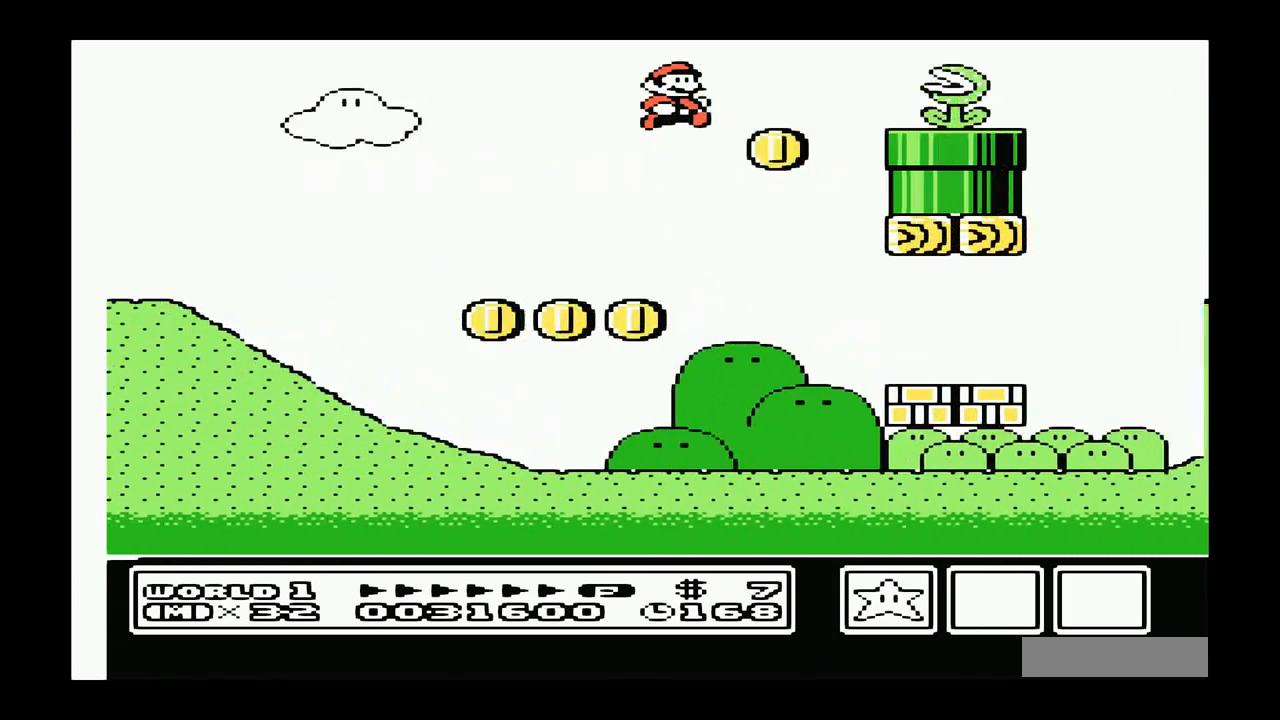
{"buttons": ["B", "DPAD_RIGHT"], "events": []}
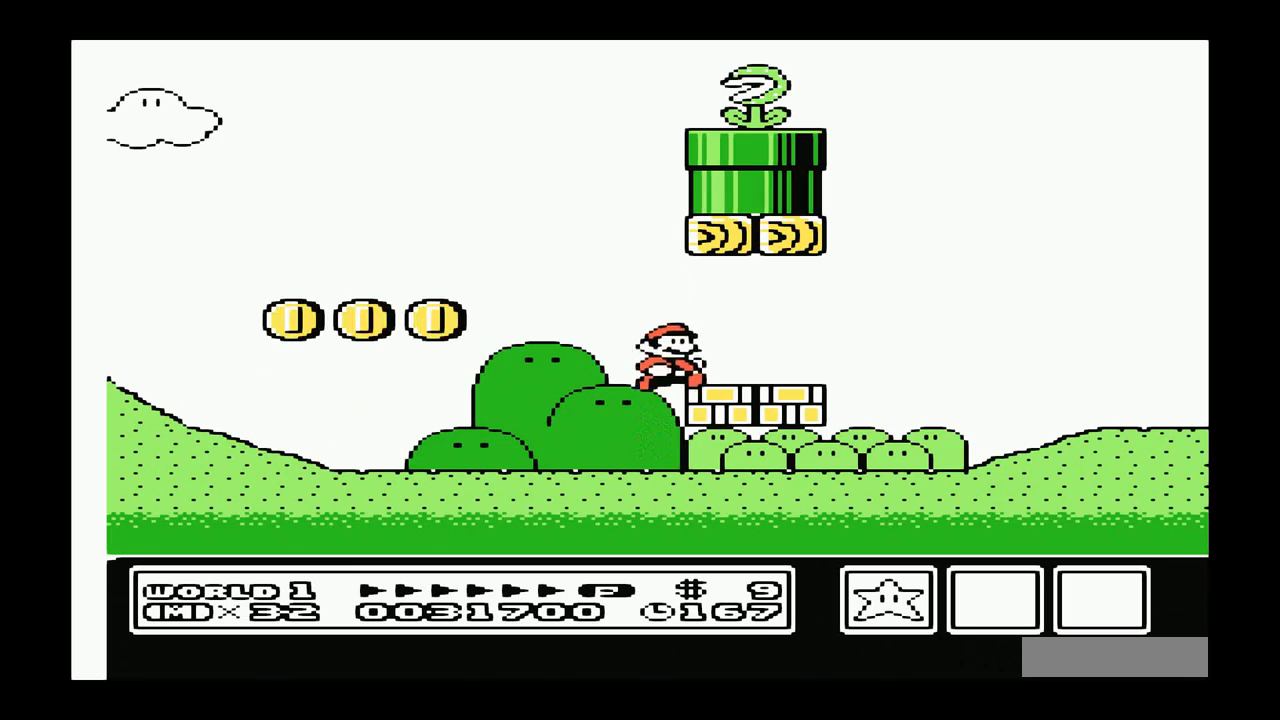
{"buttons": ["A", "B", "DPAD_RIGHT"], "events": [[483, "A", "down"]]}
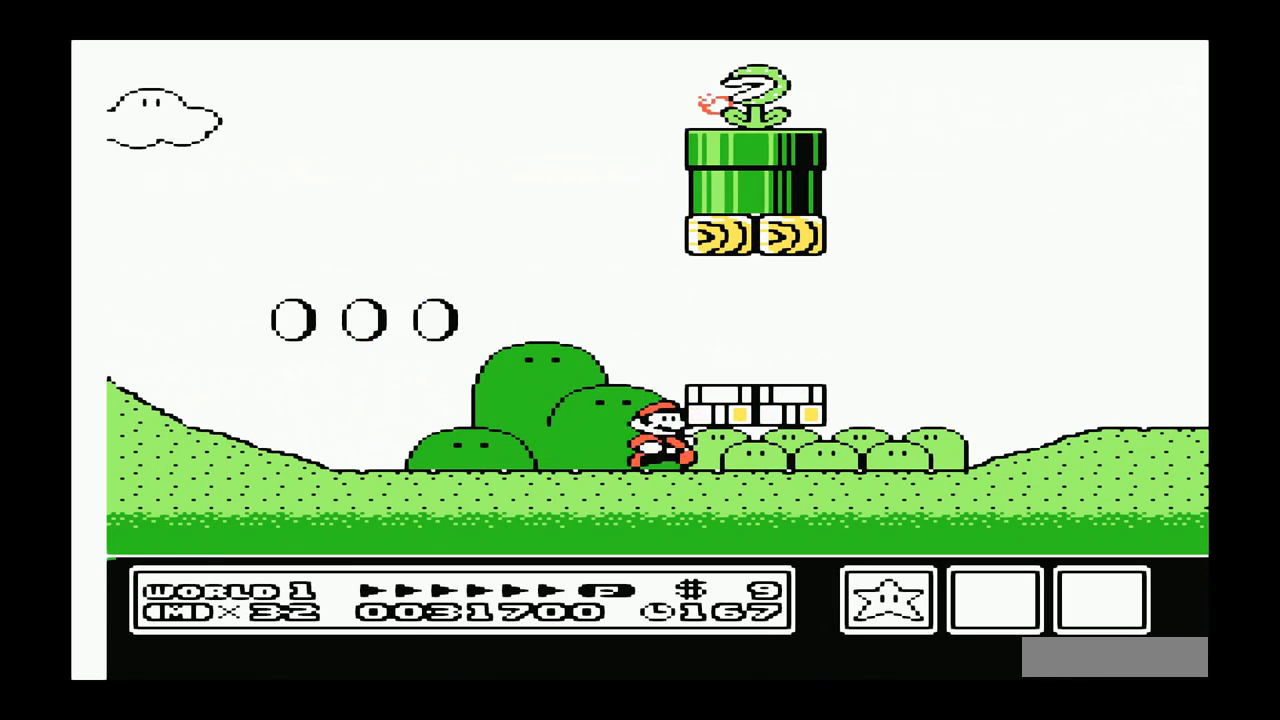
{"buttons": ["B", "DPAD_RIGHT"], "events": [[183, "A", "up"]]}
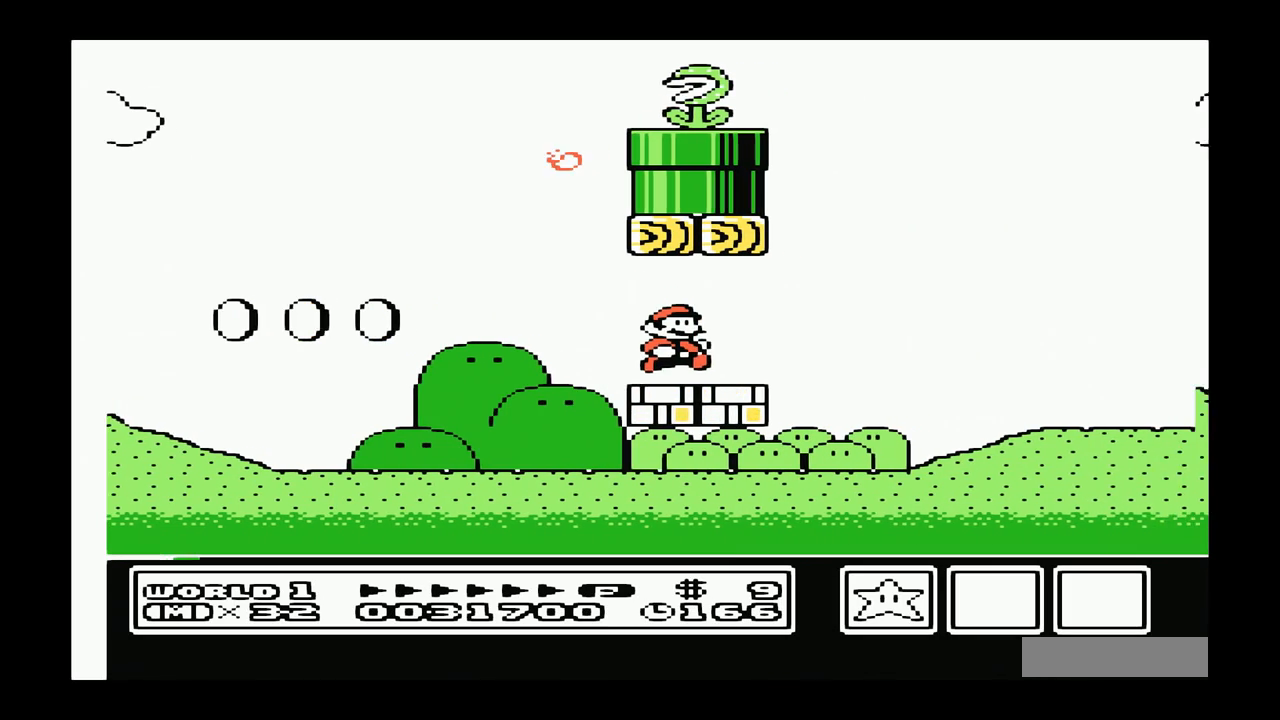
{"buttons": ["A", "B", "DPAD_RIGHT"], "events": [[283, "A", "down"]]}
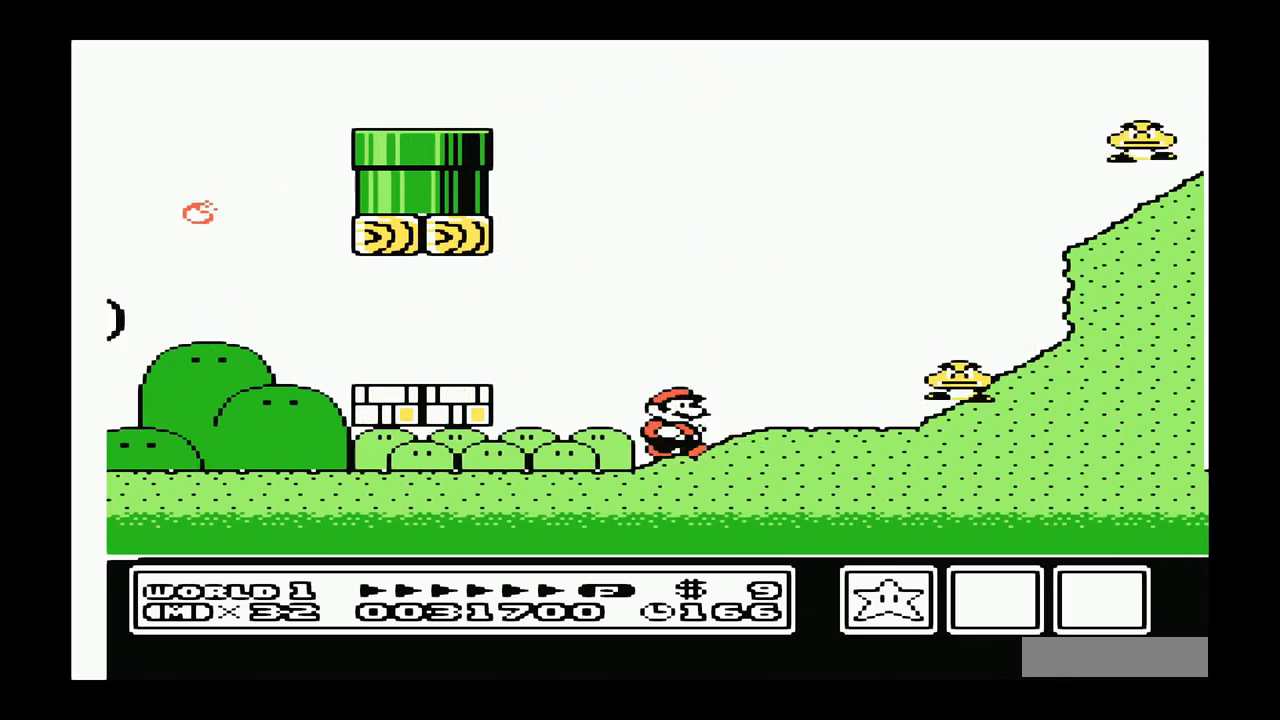
{"buttons": ["A", "B", "DPAD_LEFT"], "events": [[183, "A", "up"], [217, "A", "down"], [283, "DPAD_LEFT", "down"], [283, "DPAD_RIGHT", "up"]]}
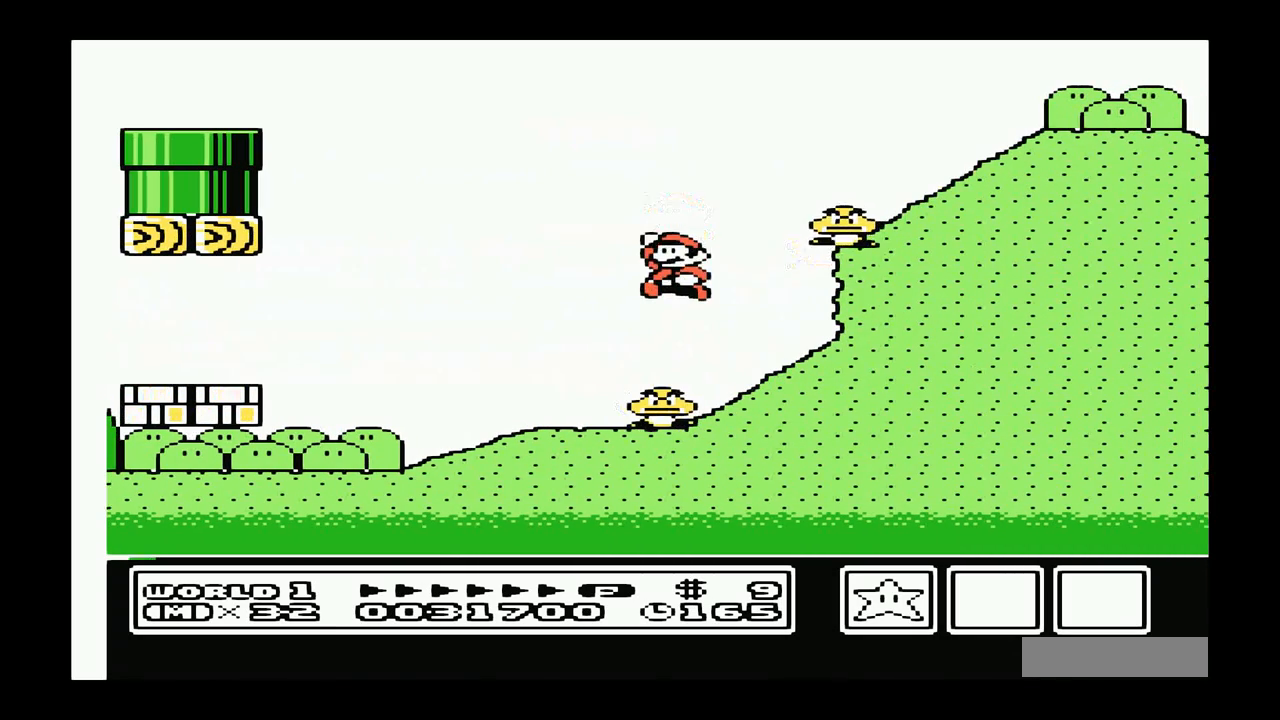
{"buttons": ["B"], "events": [[117, "DPAD_LEFT", "up"], [283, "A", "up"]]}
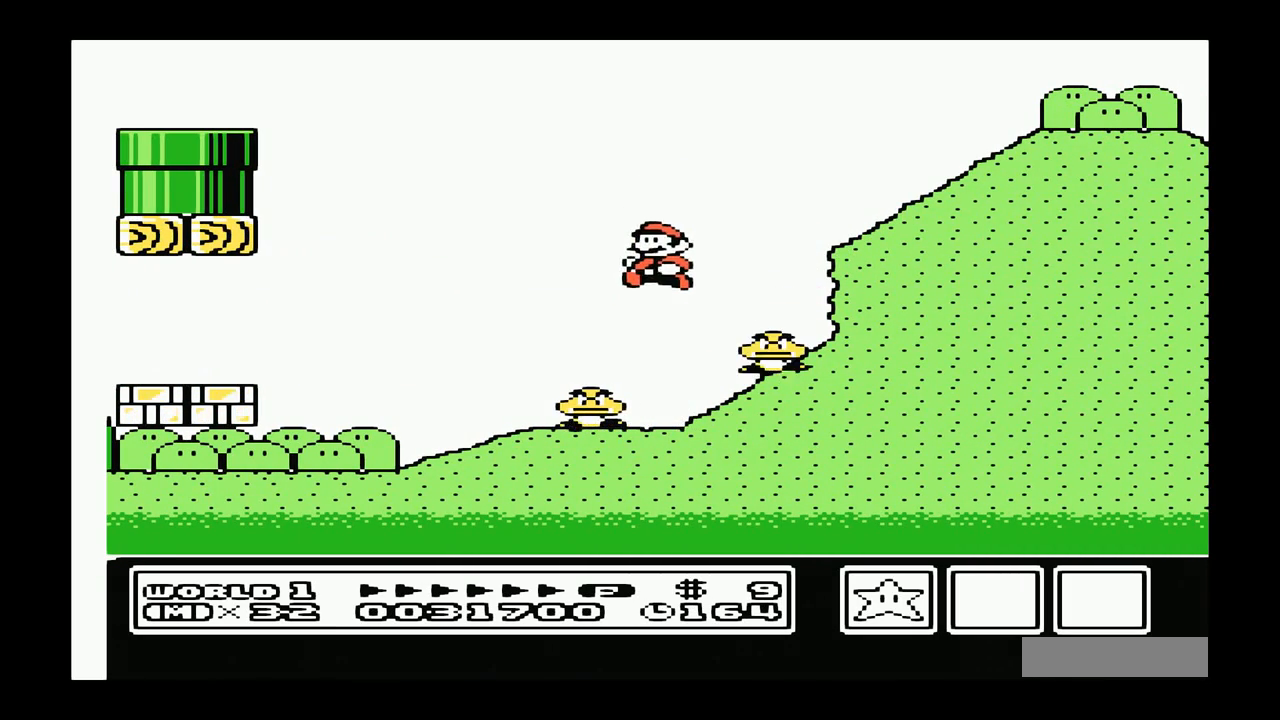
{"buttons": ["A", "B", "DPAD_RIGHT"], "events": [[250, "A", "down"], [350, "DPAD_RIGHT", "down"]]}
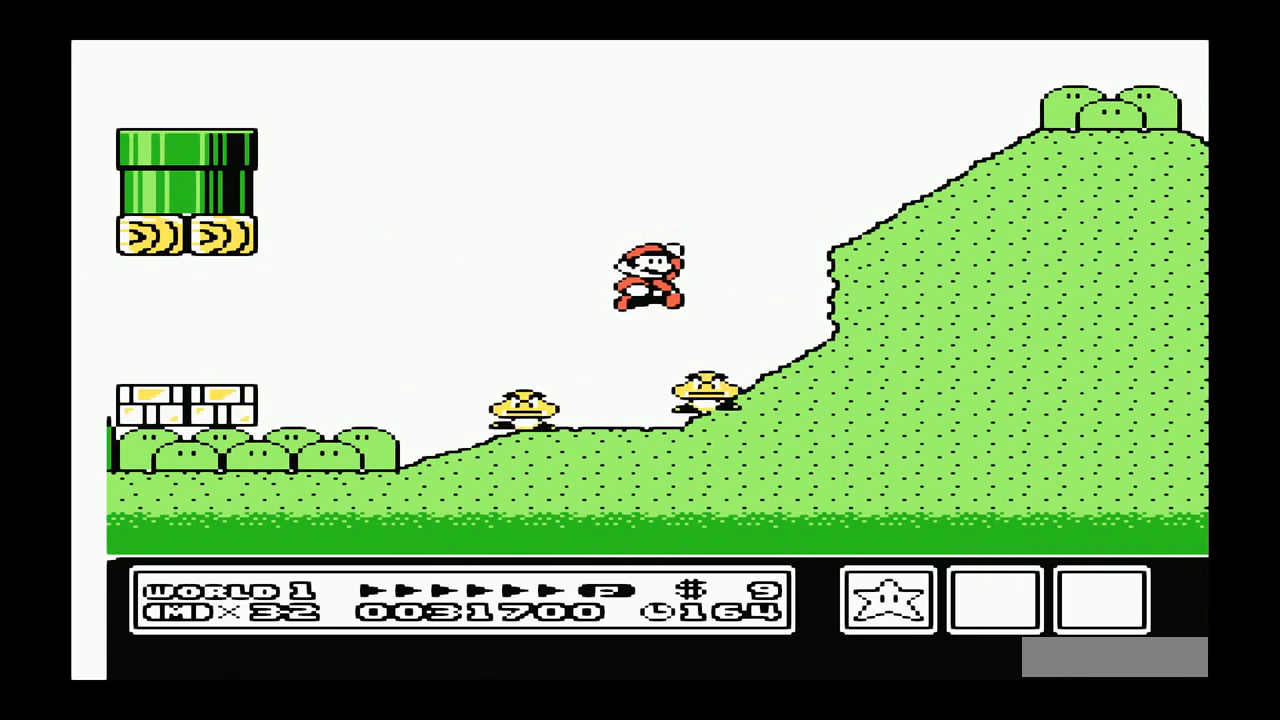
{"buttons": ["B", "DPAD_RIGHT"], "events": [[117, "A", "up"], [217, "DPAD_RIGHT", "up"], [283, "DPAD_RIGHT", "down"]]}
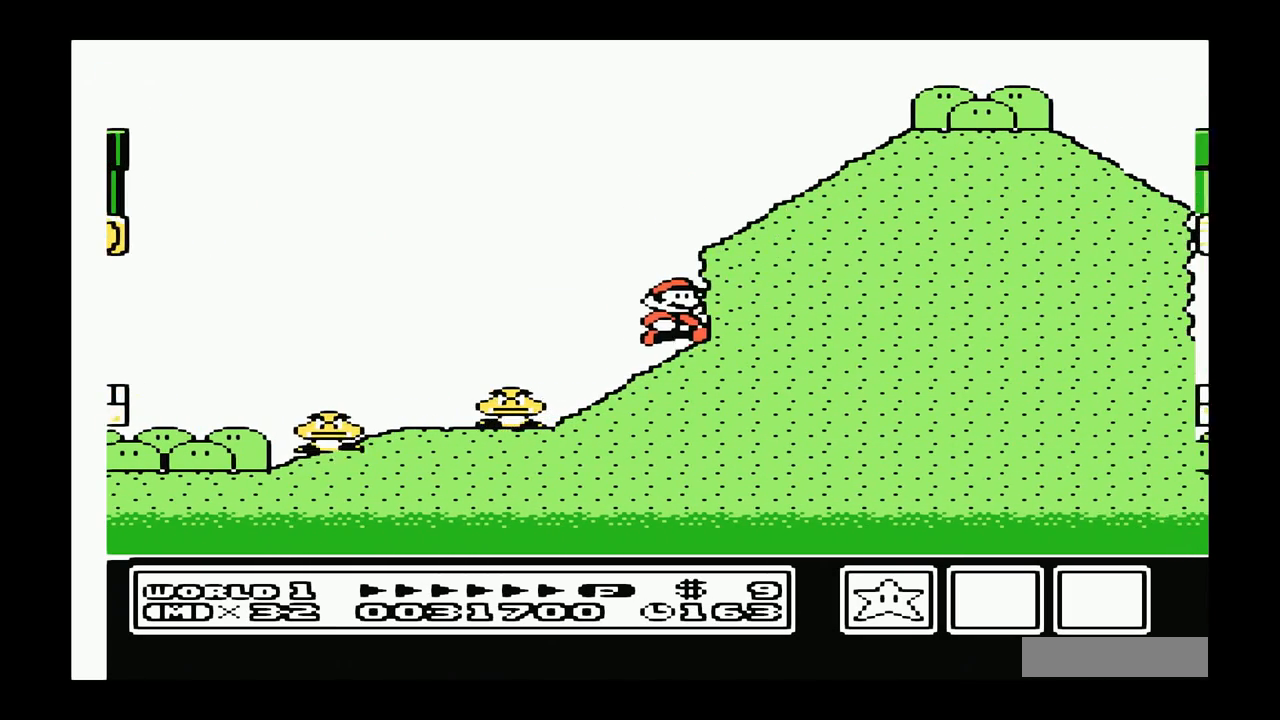
{"buttons": ["B", "DPAD_RIGHT"], "events": [[83, "A", "down"], [483, "A", "up"]]}
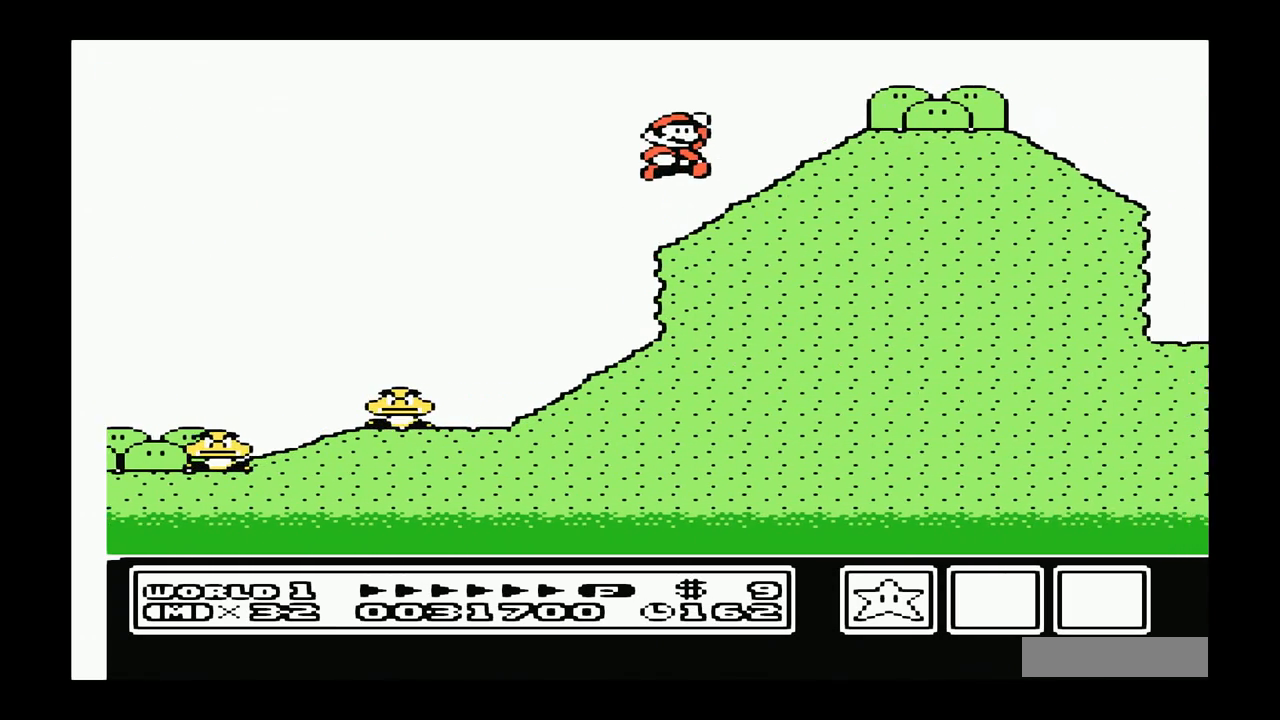
{"buttons": ["B", "DPAD_RIGHT"], "events": []}
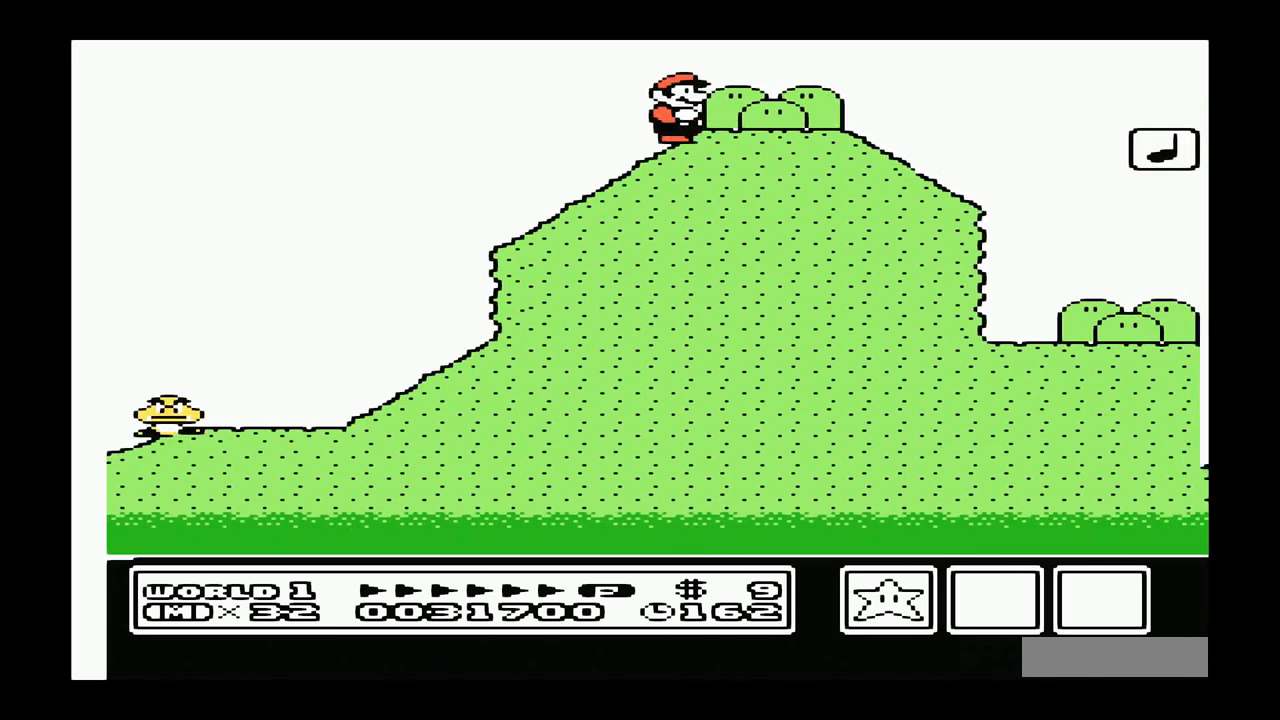
{"buttons": ["B", "DPAD_RIGHT"], "events": []}
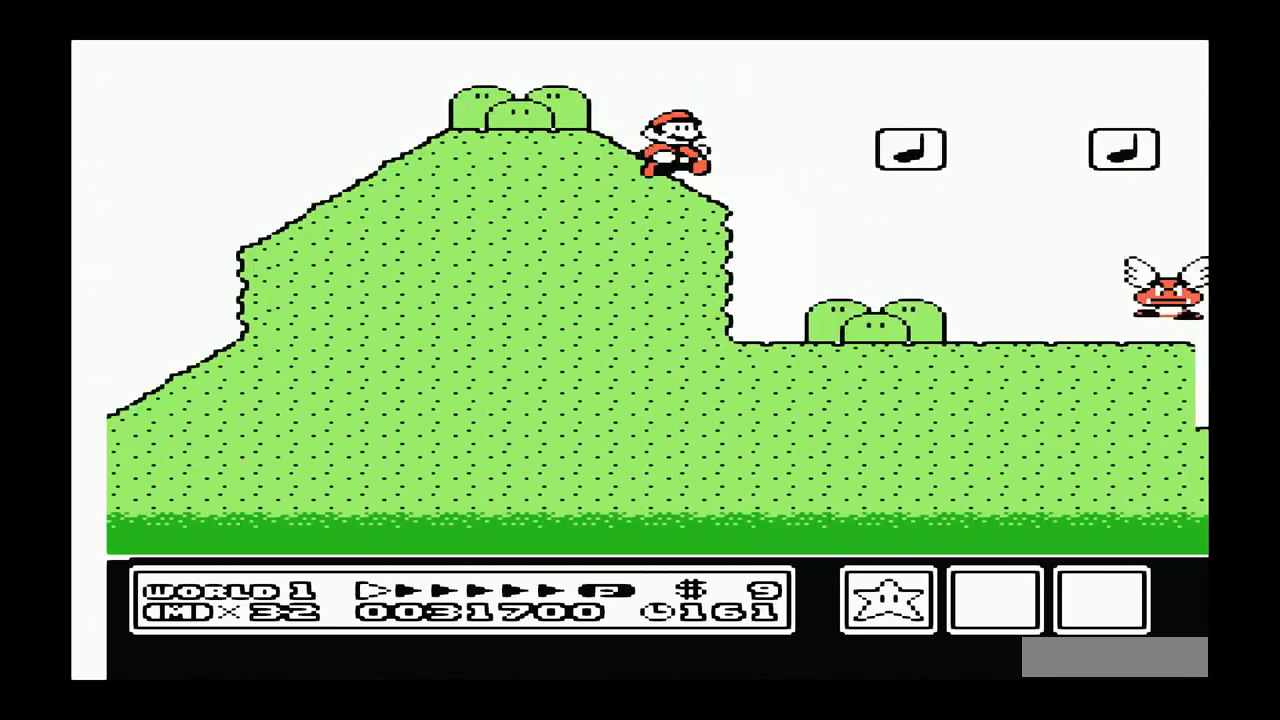
{"buttons": ["A", "B", "DPAD_RIGHT"], "events": [[67, "A", "down"]]}
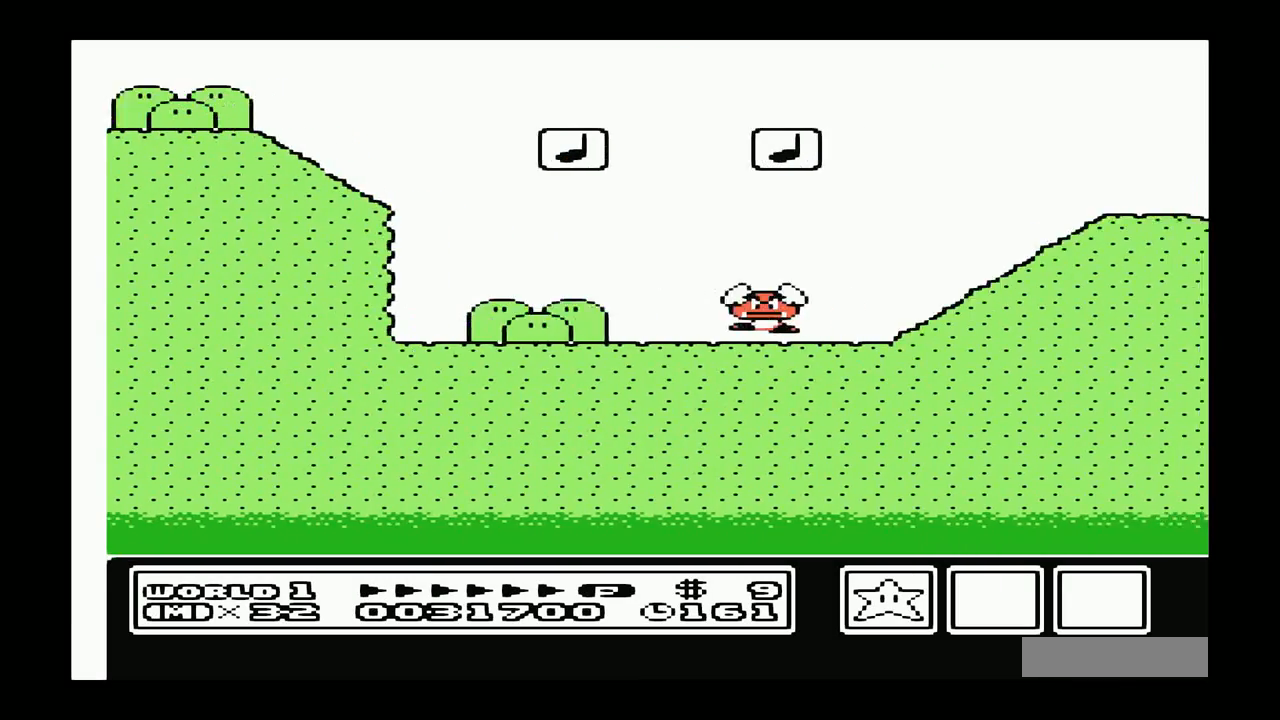
{"buttons": ["B", "DPAD_LEFT"], "events": [[33, "DPAD_RIGHT", "up"], [67, "A", "up"], [100, "DPAD_LEFT", "down"]]}
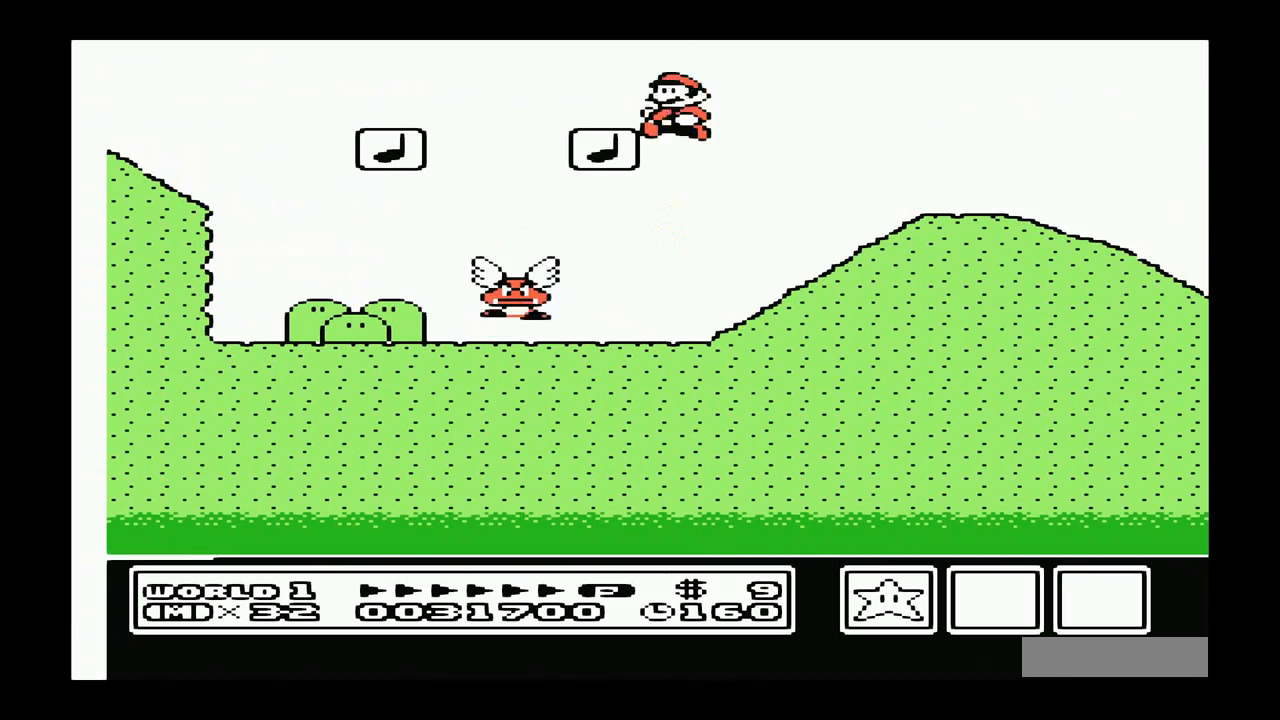
{"buttons": ["A", "B", "DPAD_RIGHT"], "events": [[300, "DPAD_LEFT", "up"], [333, "A", "down"], [367, "DPAD_RIGHT", "down"]]}
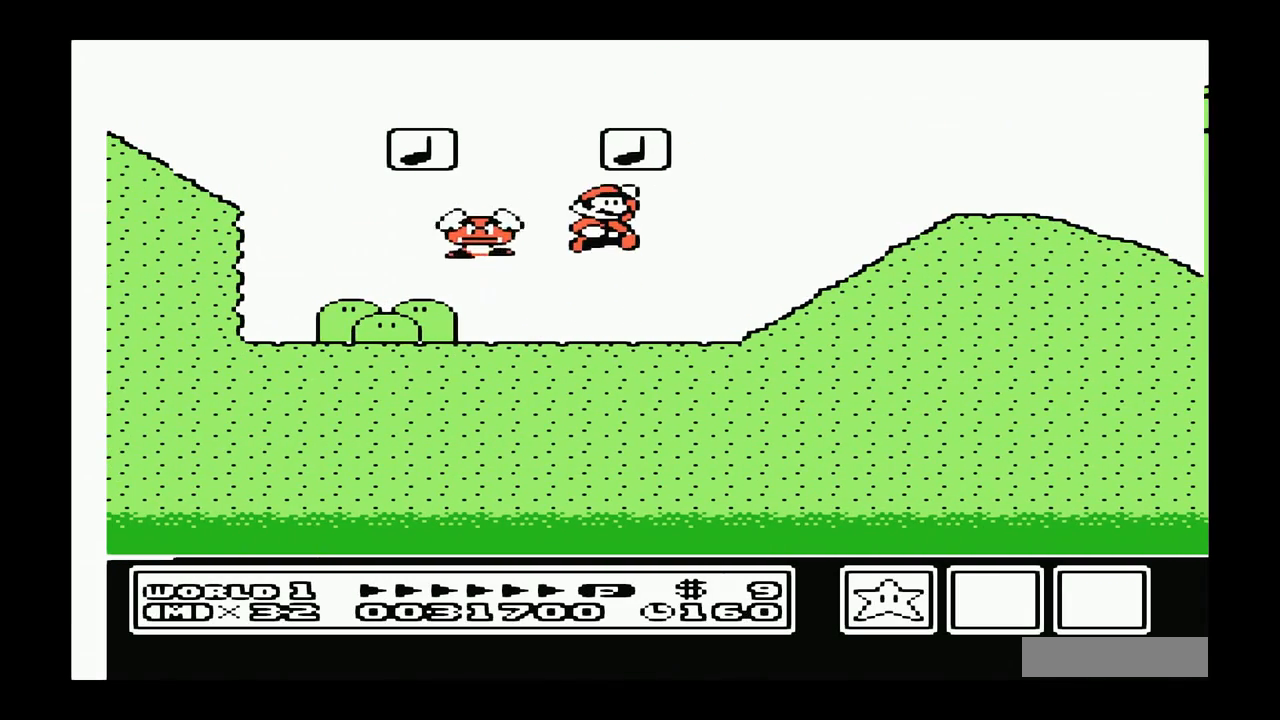
{"buttons": ["A", "B", "DPAD_RIGHT"], "events": [[200, "A", "up"], [500, "A", "down"]]}